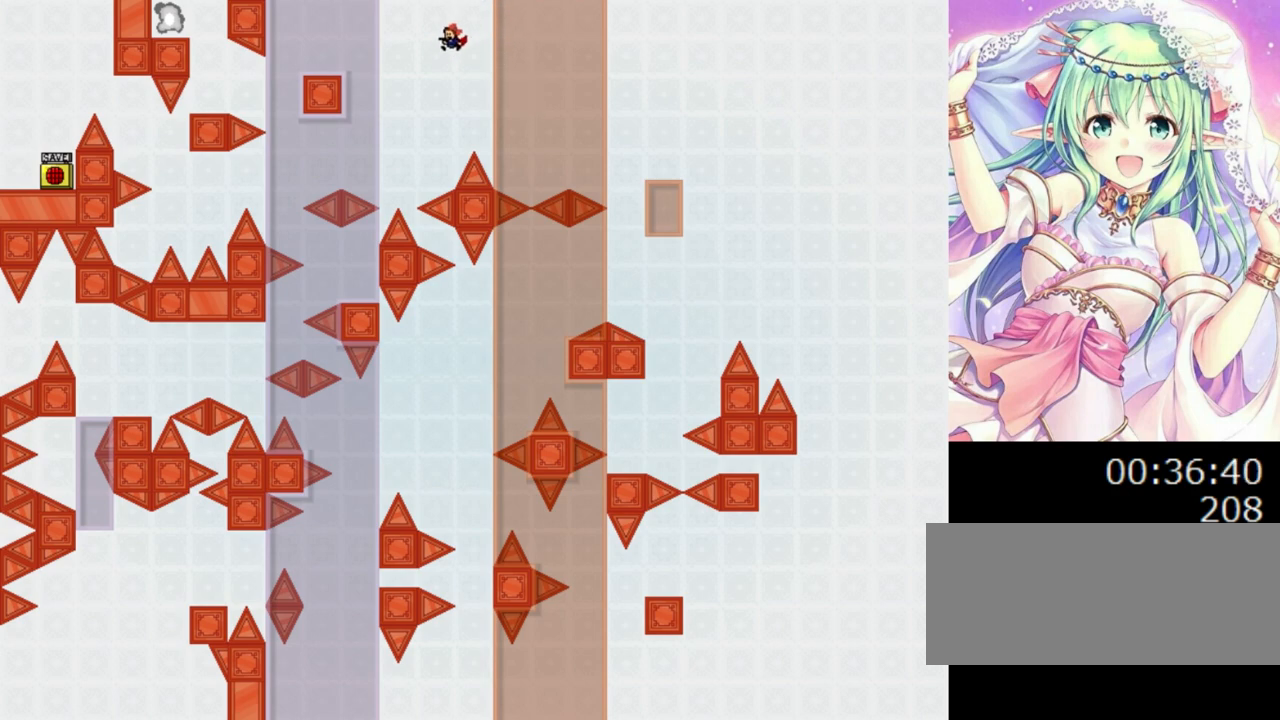
Gameplay with keyboard; each line is a JSON object with the keys held at the frame after it. "events" lists presses ("down") and releases ("up") of "0", "1", "2", "left", "r", "right", "s" and "z" between this image and that frame as [ms after this image, input, new state], when the widget could be followed in between. No other keys are recorded. Mouse input is not recorded.
{"keys": ["0", "left"], "events": [[240, "0", "down"]]}
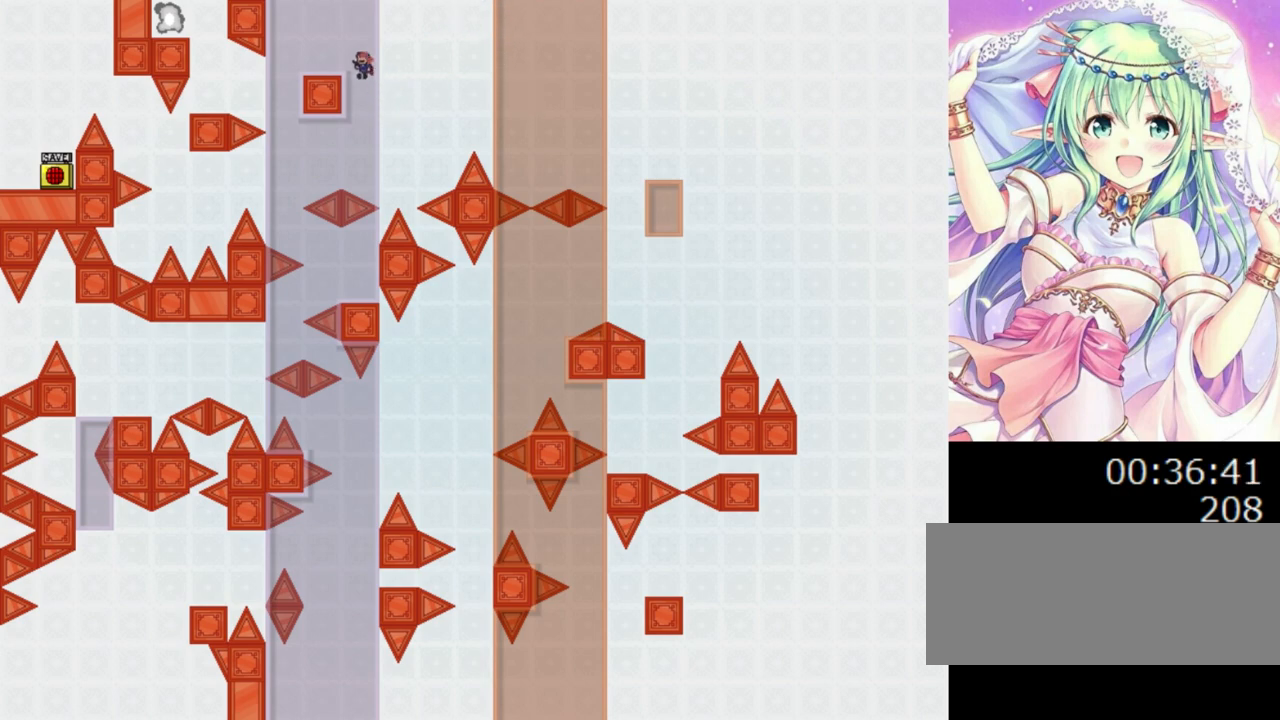
{"keys": [], "events": [[280, "left", "up"], [340, "0", "up"]]}
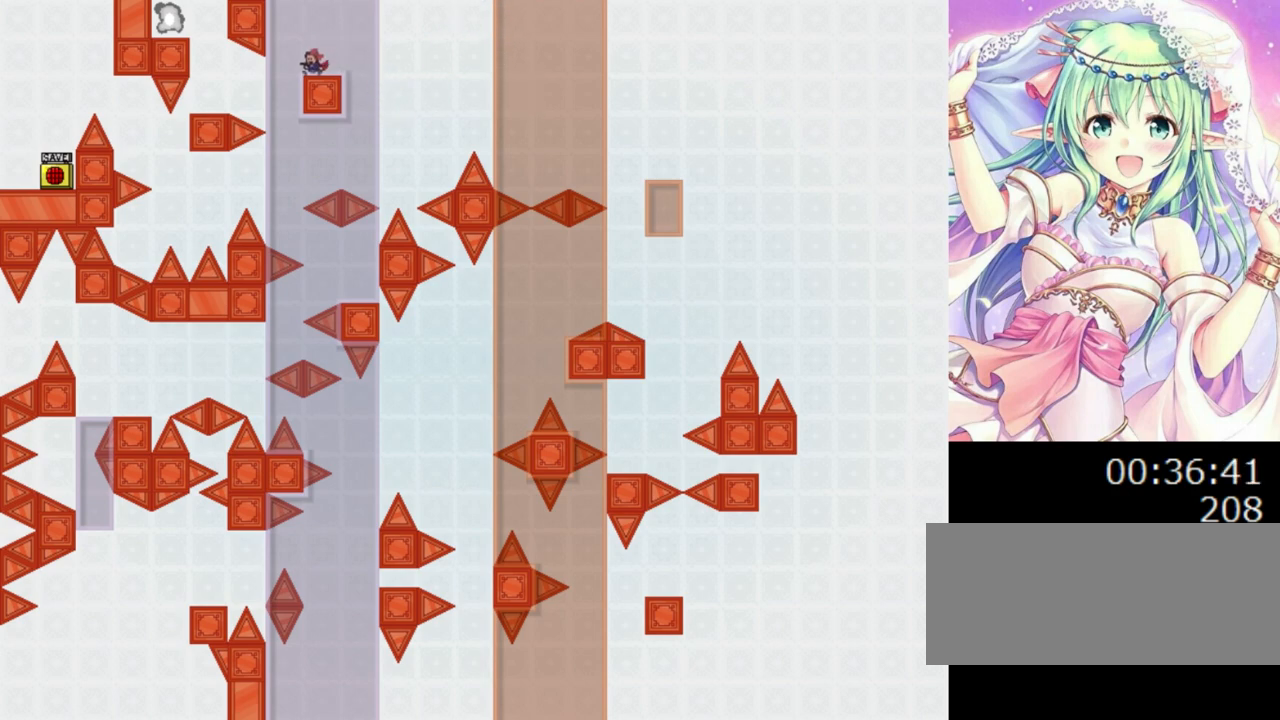
{"keys": ["left"], "events": [[500, "left", "down"]]}
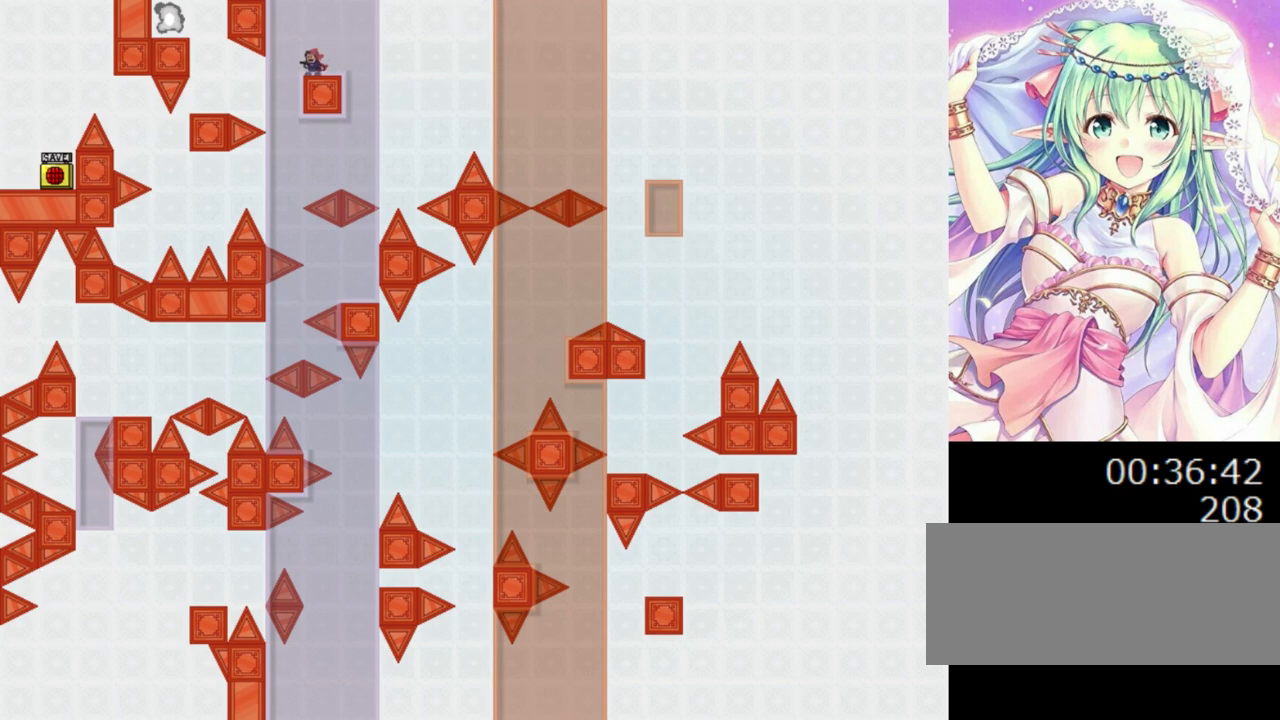
{"keys": [], "events": [[140, "left", "up"]]}
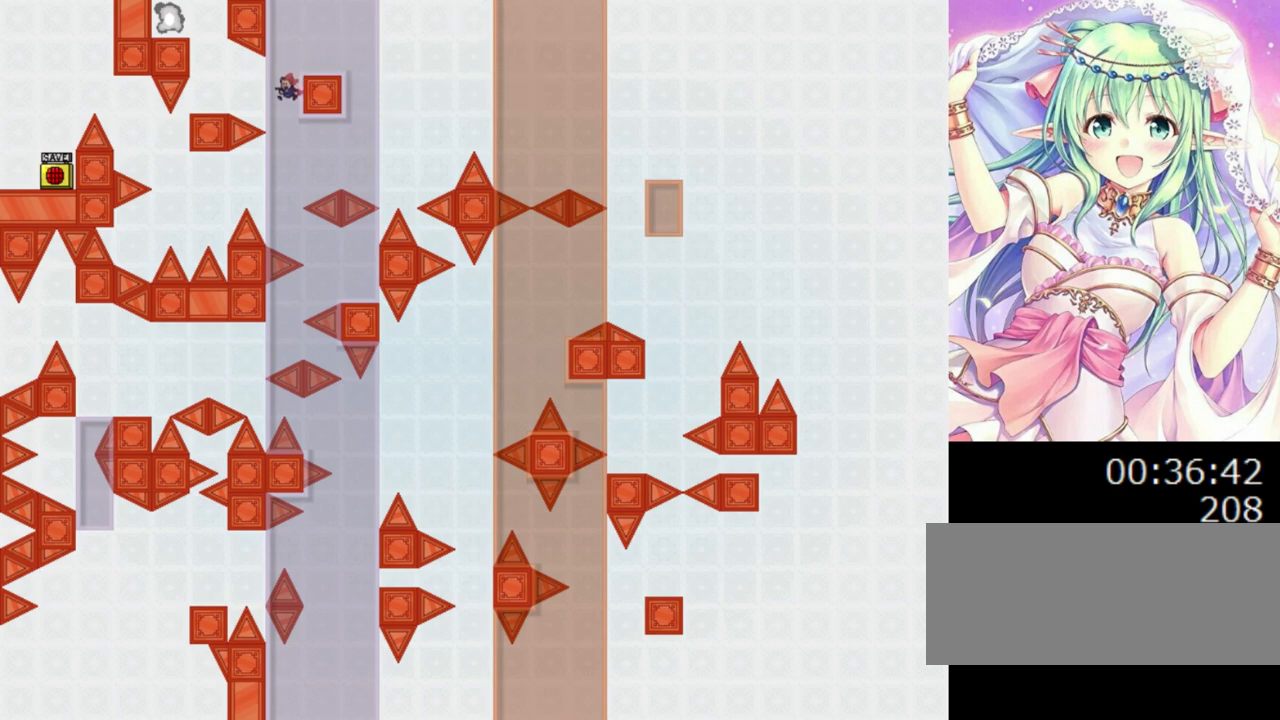
{"keys": [], "events": []}
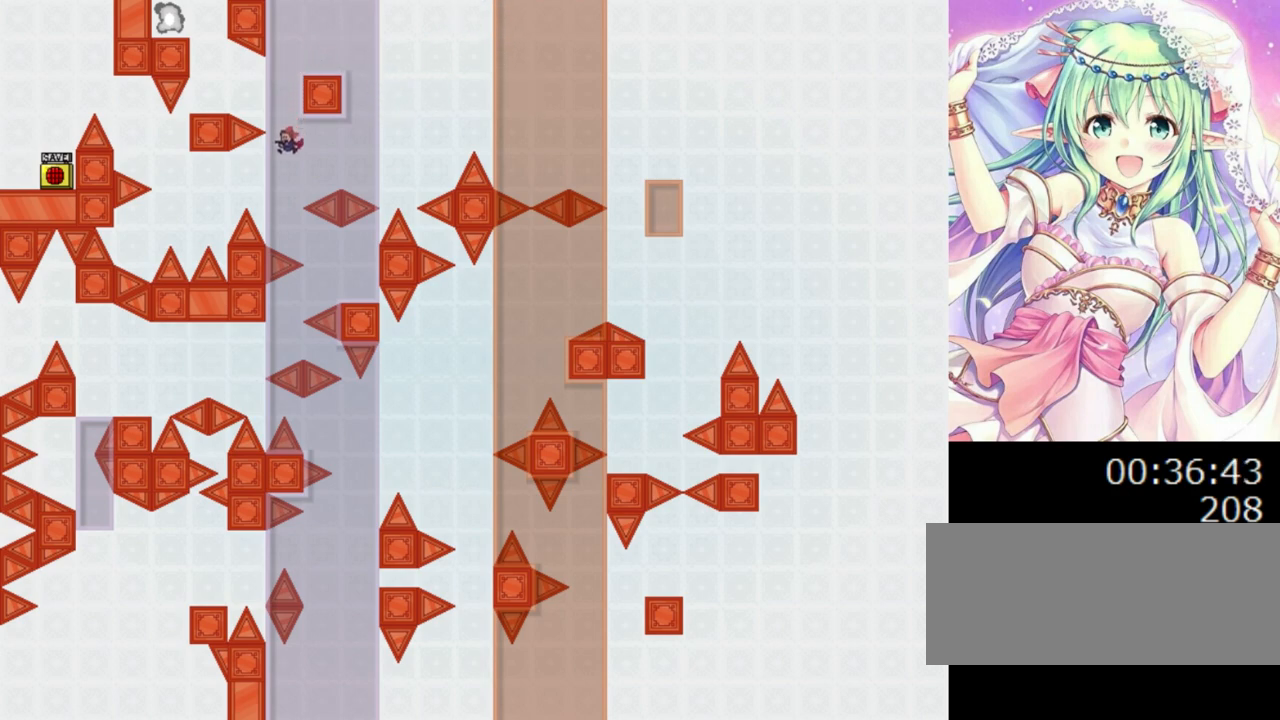
{"keys": ["left"], "events": [[40, "0", "down"], [120, "left", "down"], [280, "0", "up"]]}
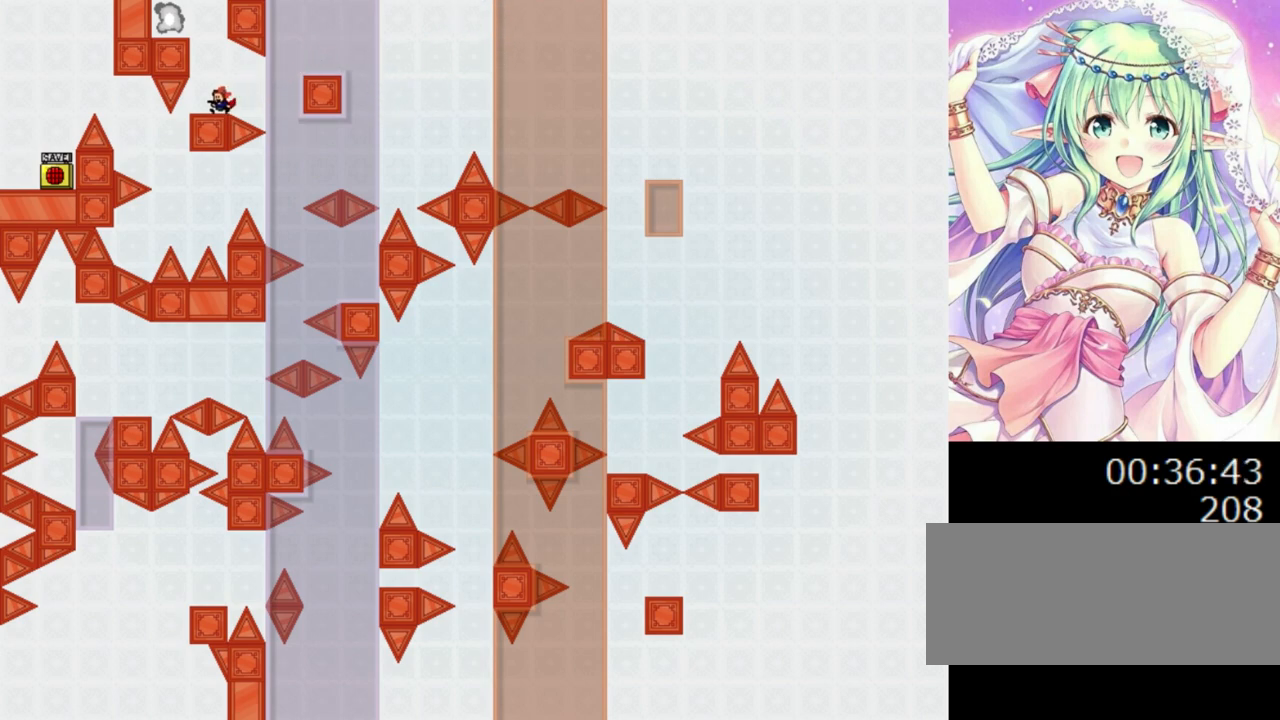
{"keys": ["left"], "events": [[20, "left", "up"], [200, "0", "down"], [280, "left", "down"], [460, "0", "up"]]}
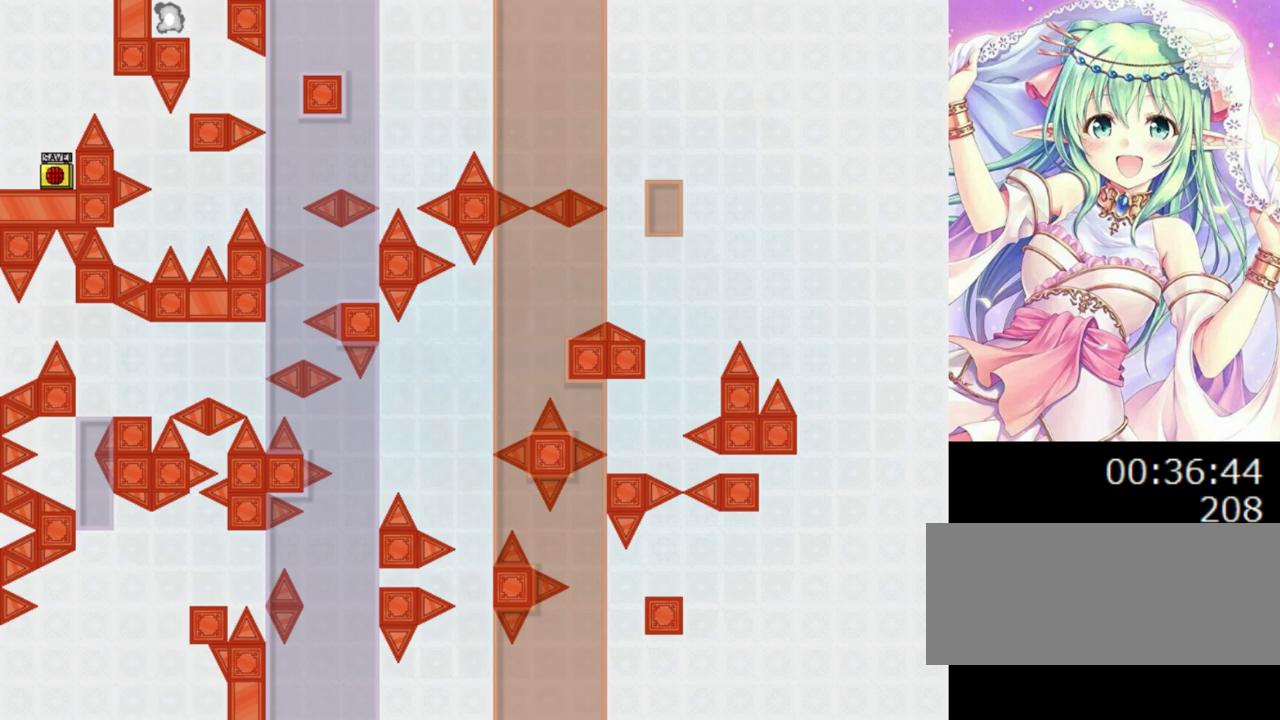
{"keys": [], "events": [[40, "left", "up"]]}
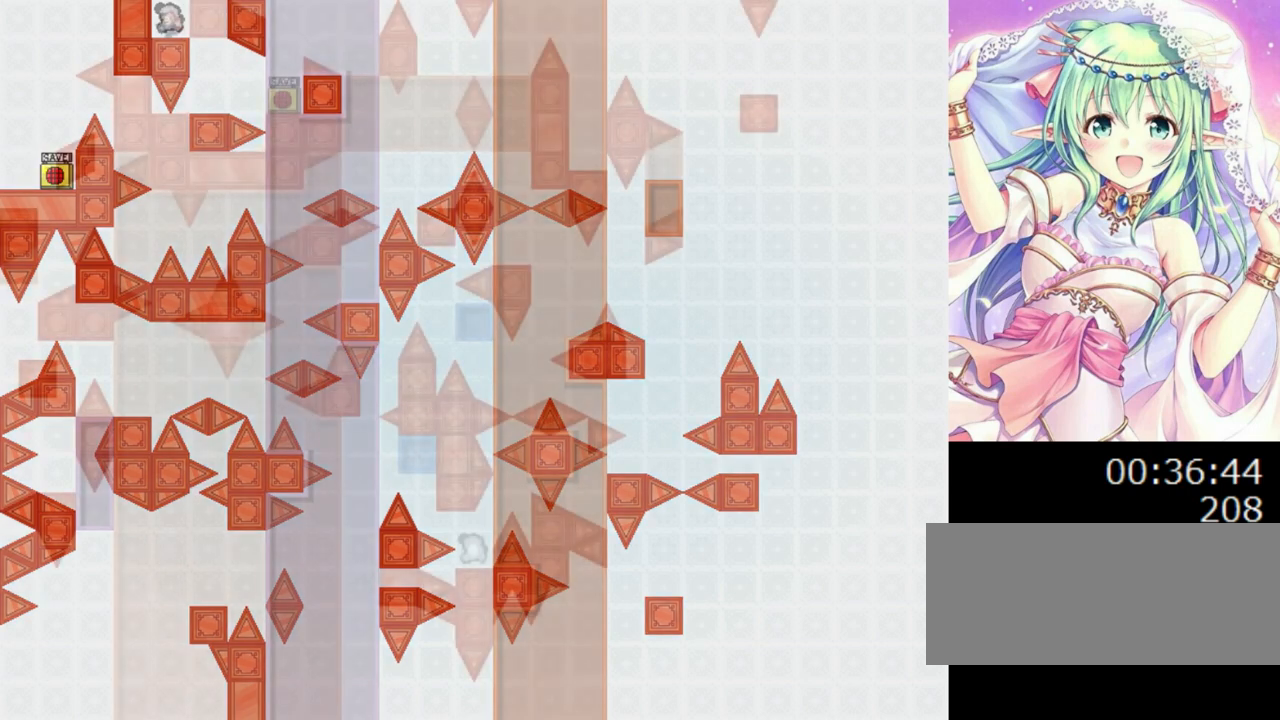
{"keys": [], "events": []}
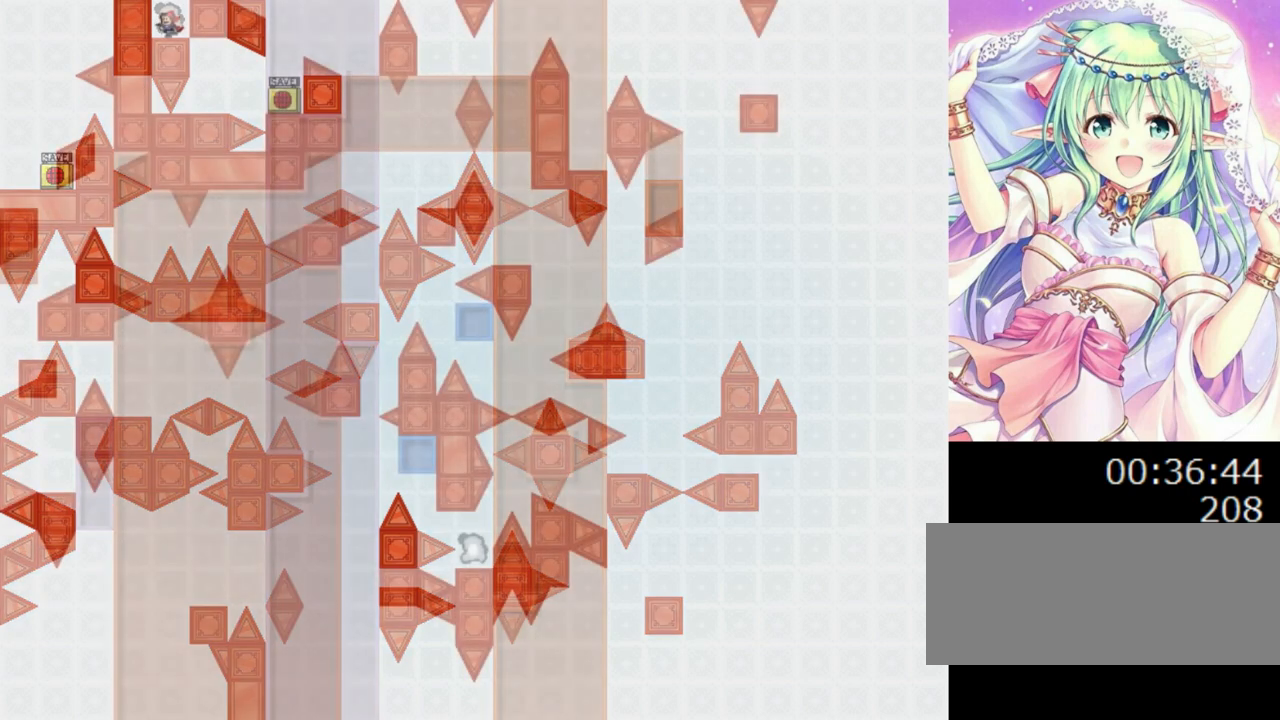
{"keys": [], "events": []}
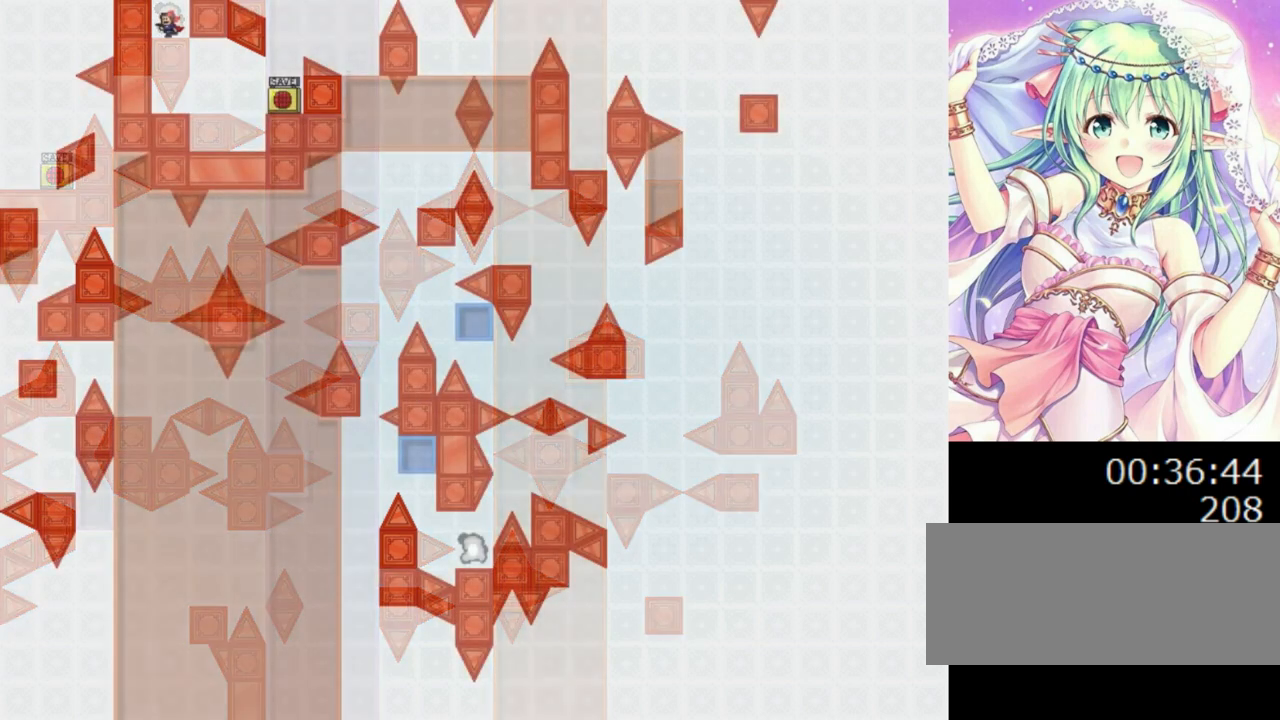
{"keys": [], "events": []}
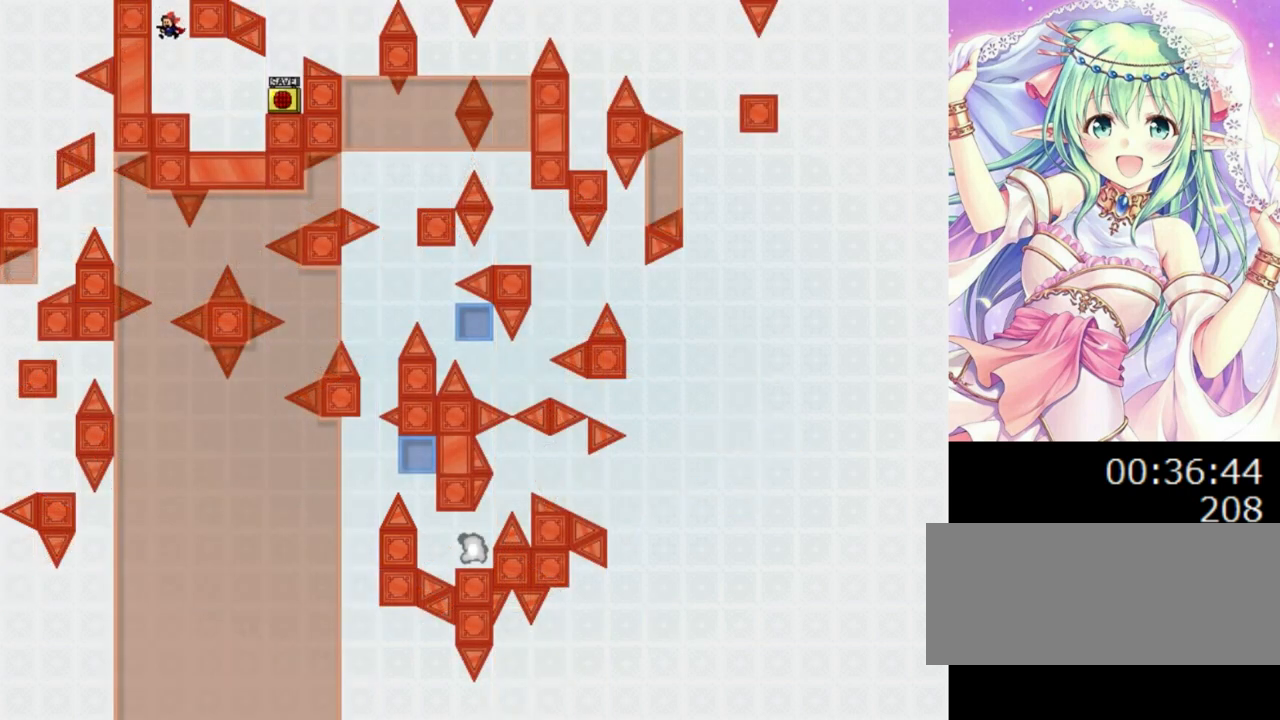
{"keys": ["right"], "events": [[220, "right", "down"]]}
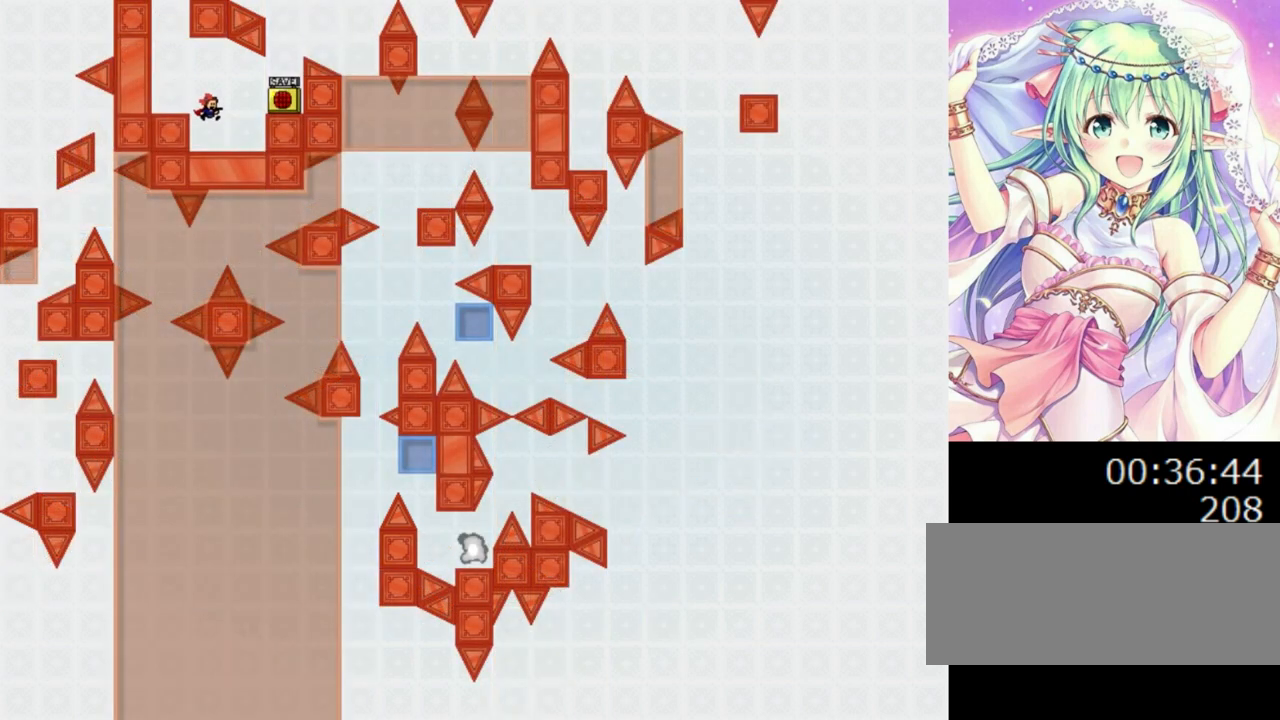
{"keys": ["right"], "events": [[300, "0", "down"], [380, "0", "up"]]}
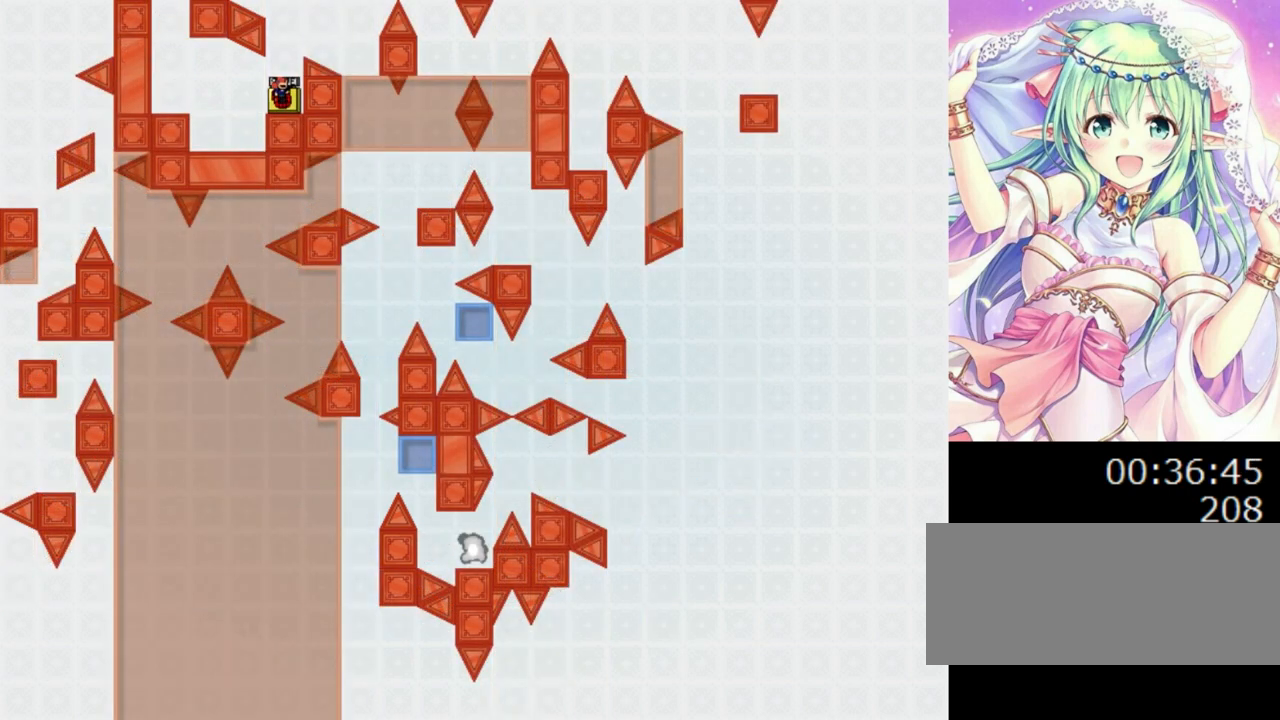
{"keys": ["z"], "events": [[80, "right", "up"], [240, "right", "down"], [300, "z", "down"], [360, "right", "up"], [400, "z", "up"], [460, "z", "down"]]}
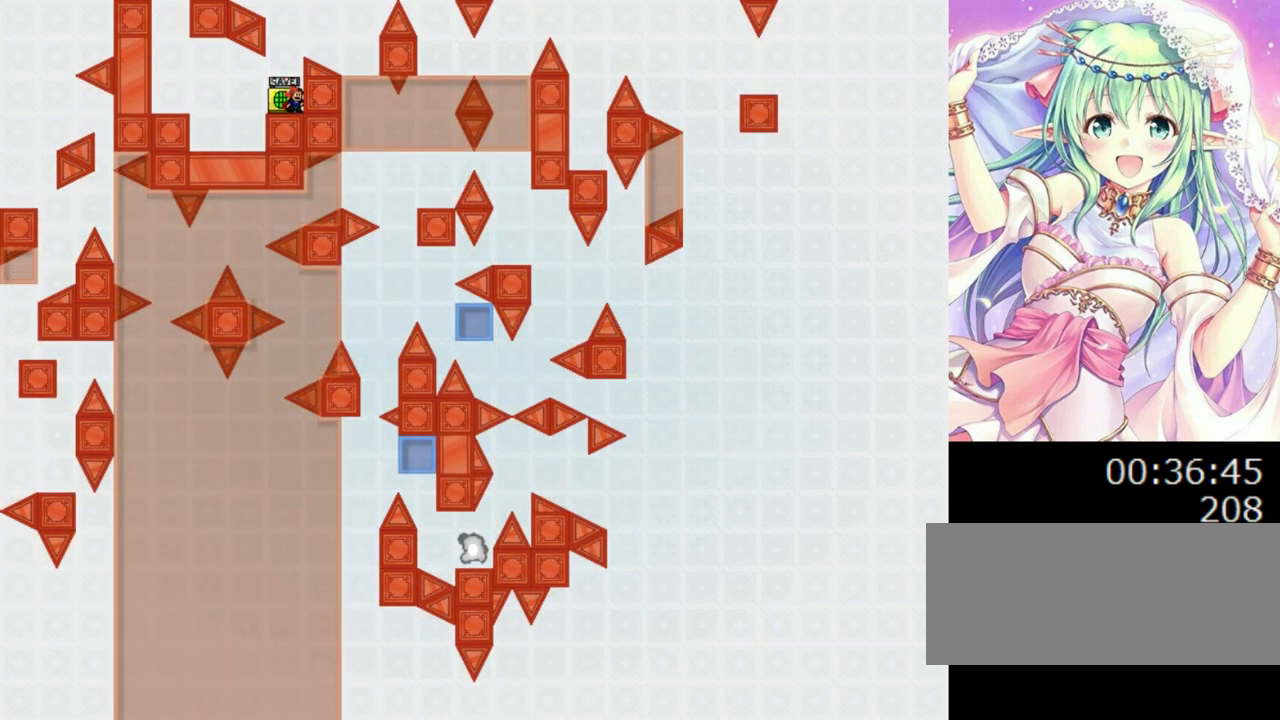
{"keys": ["0"], "events": [[80, "z", "up"], [160, "z", "down"], [260, "z", "up"], [280, "r", "down"], [300, "r", "up"], [360, "0", "down"]]}
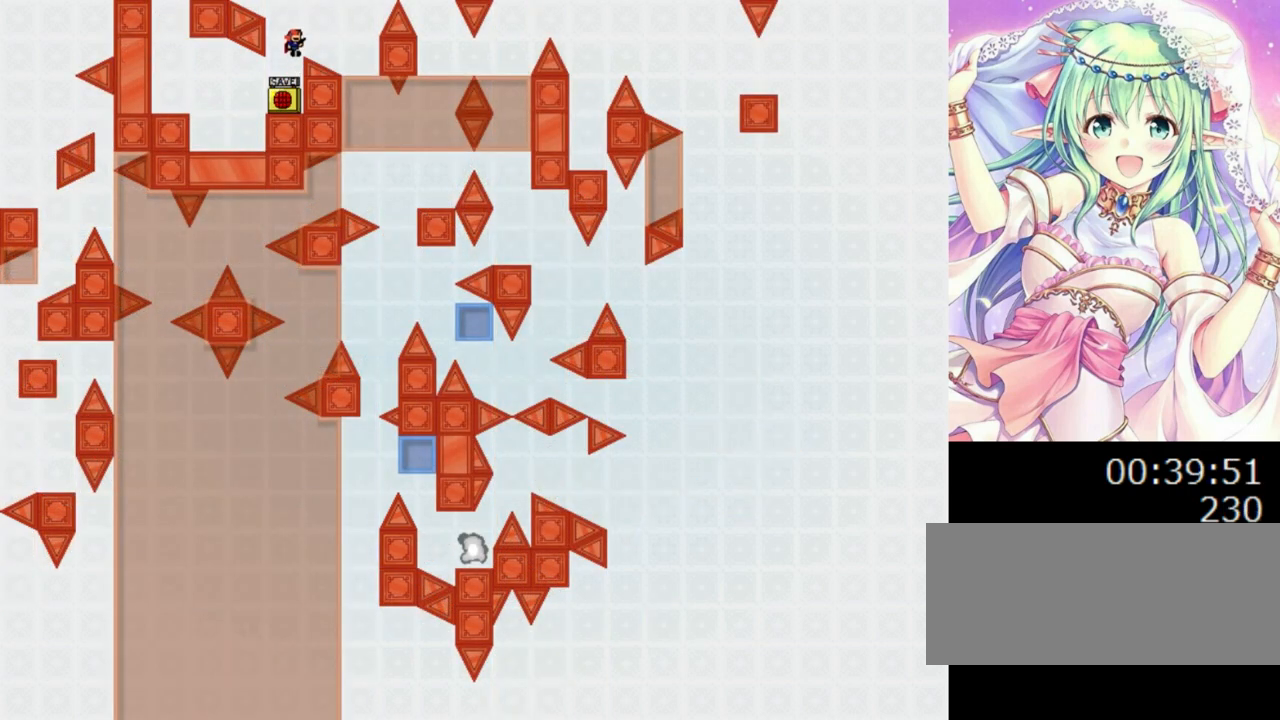
{"keys": ["0", "right"], "events": [[20, "right", "down"], [420, "right", "up"], [500, "right", "down"]]}
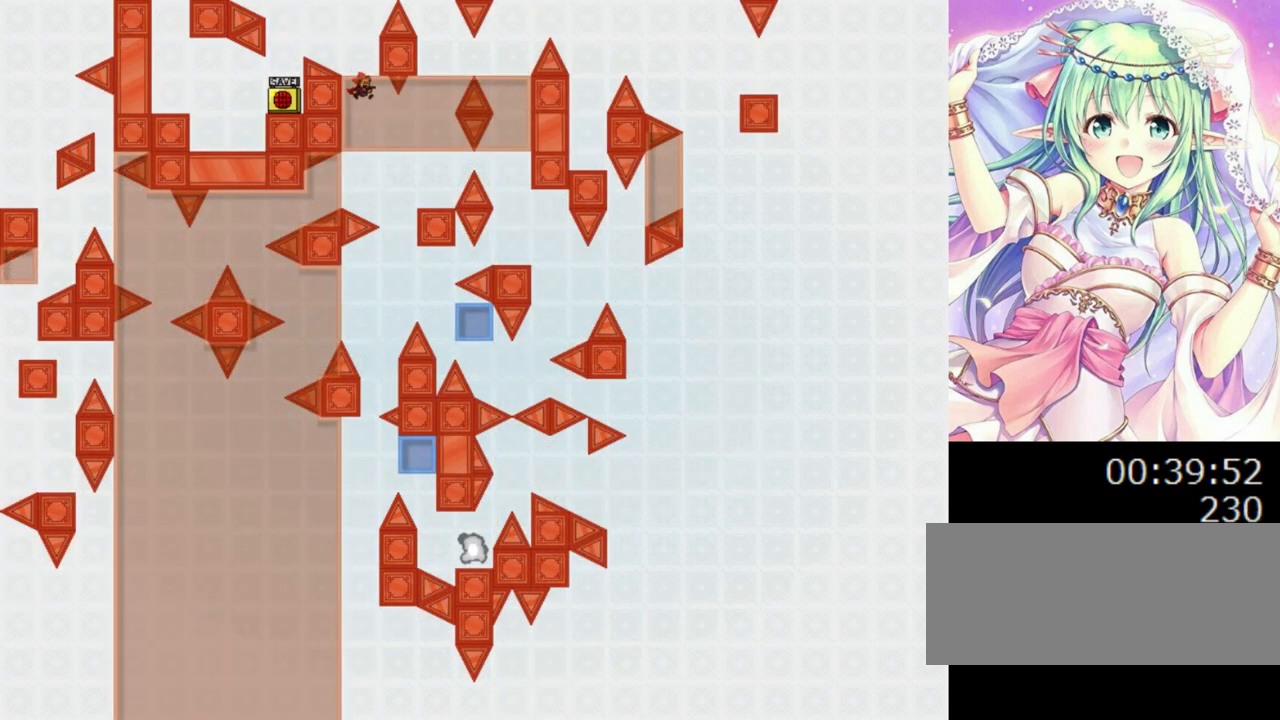
{"keys": [], "events": [[20, "0", "up"], [360, "right", "up"]]}
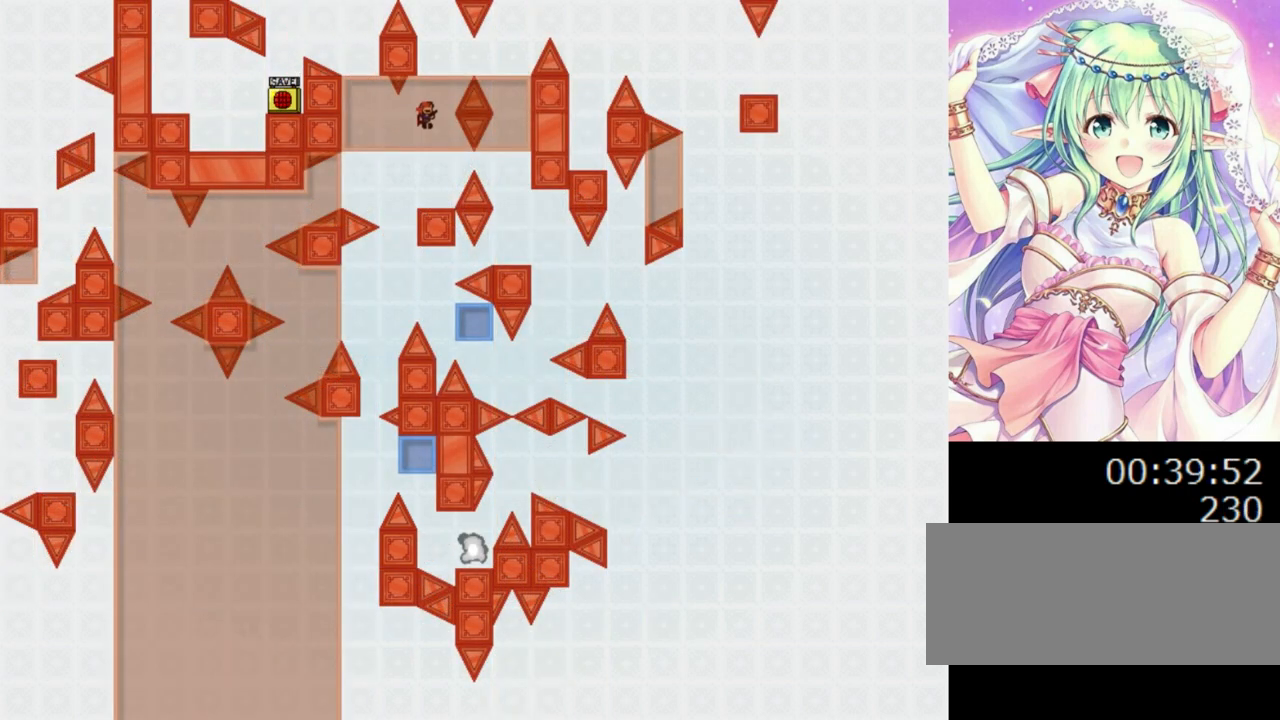
{"keys": ["right"], "events": [[220, "right", "down"], [240, "right", "up"], [460, "right", "down"]]}
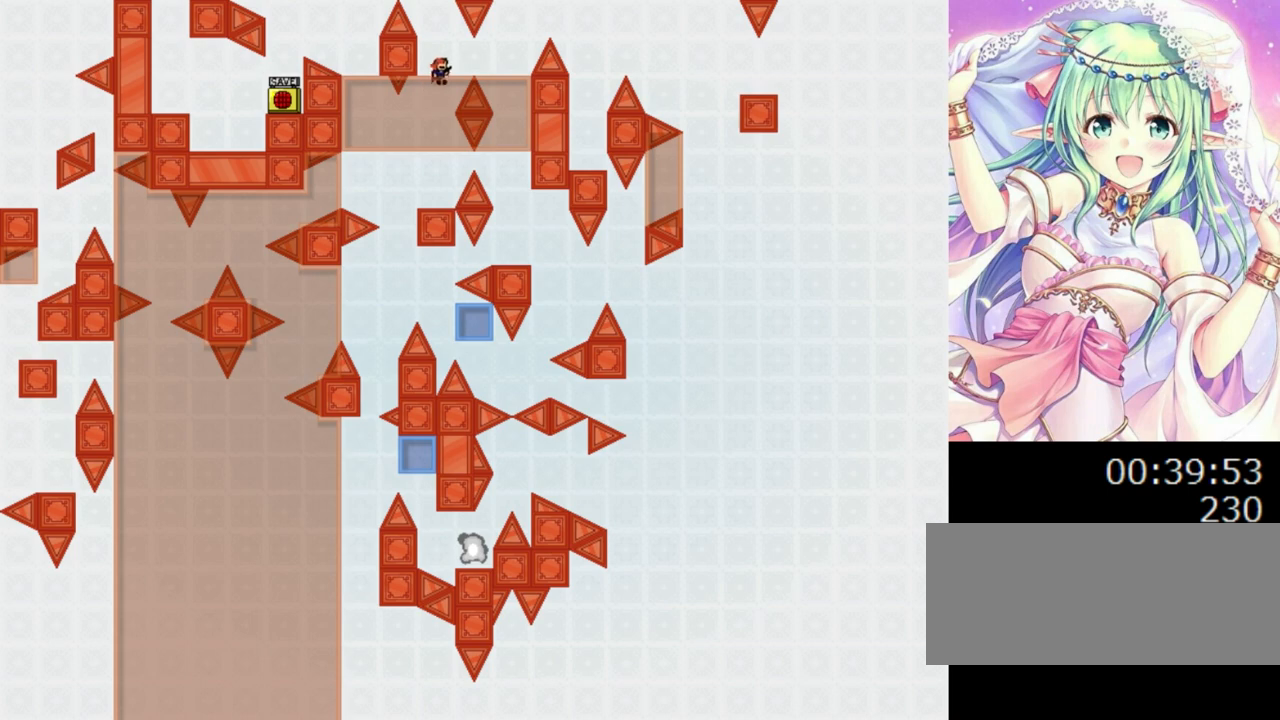
{"keys": [], "events": [[360, "right", "up"]]}
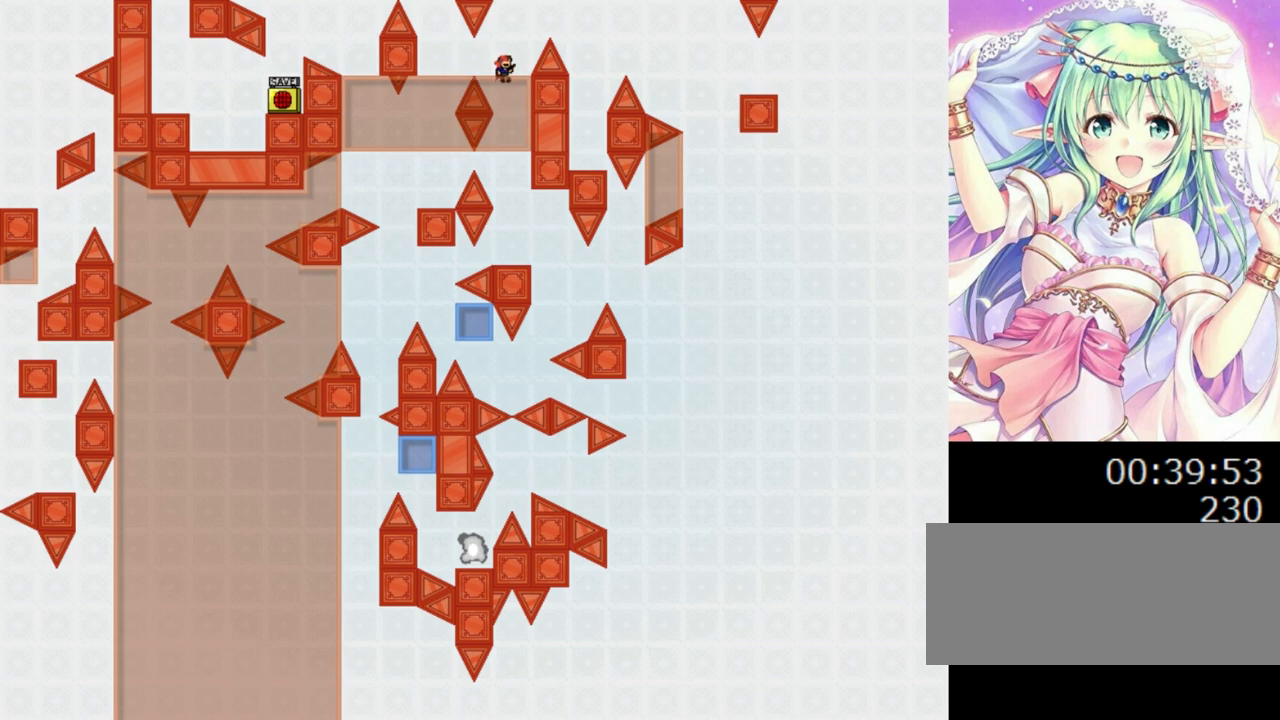
{"keys": [], "events": [[20, "0", "down"], [40, "right", "down"], [440, "0", "up"], [500, "right", "up"]]}
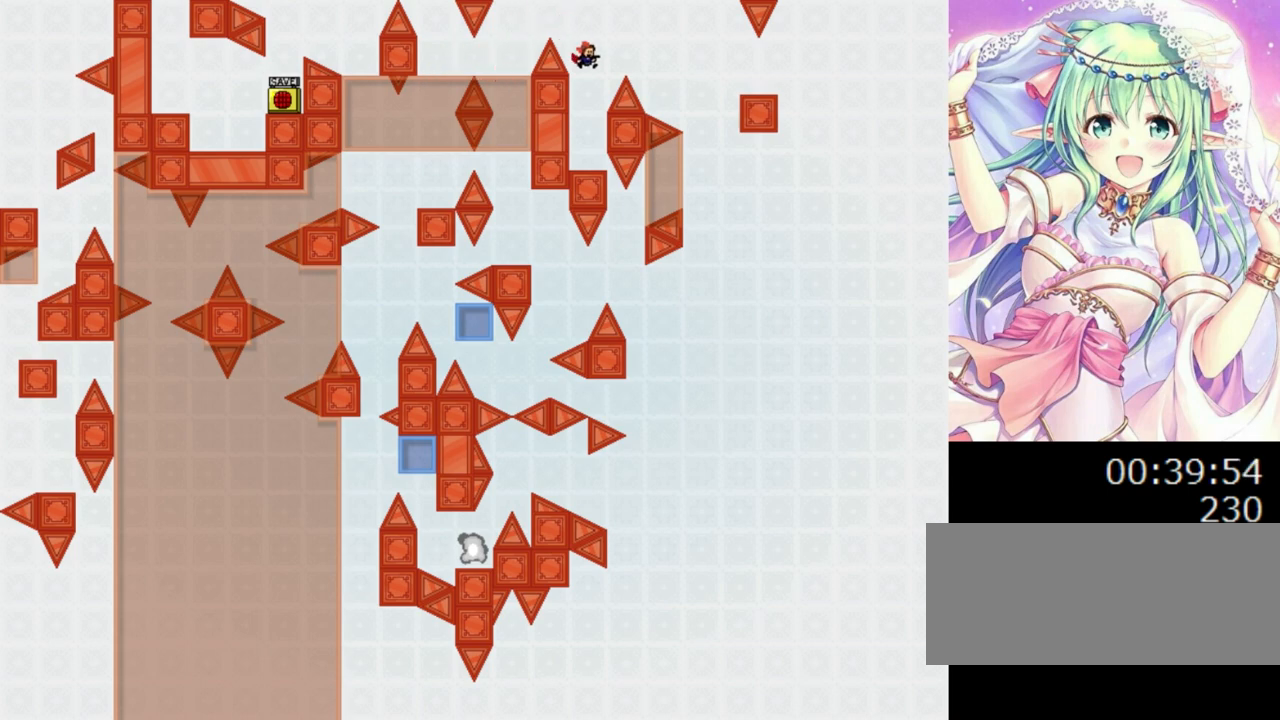
{"keys": ["0"], "events": [[320, "0", "down"]]}
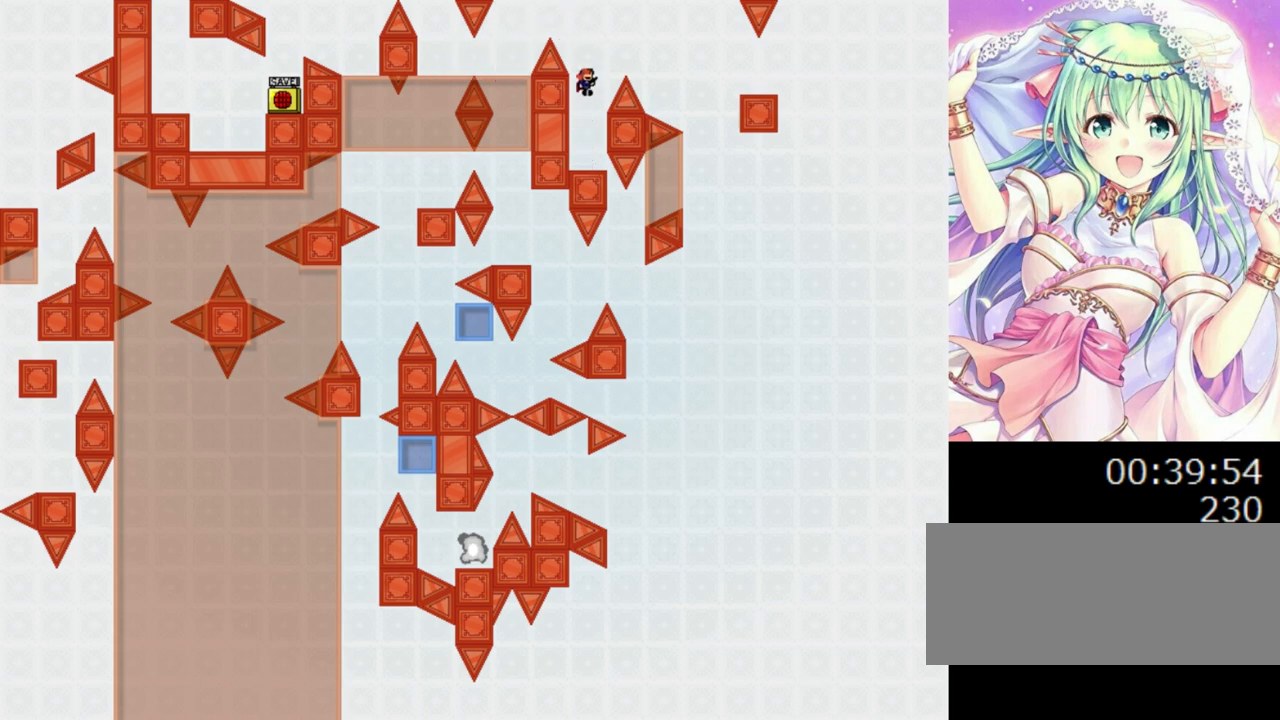
{"keys": ["0", "right"], "events": [[20, "right", "down"], [360, "0", "up"], [460, "0", "down"]]}
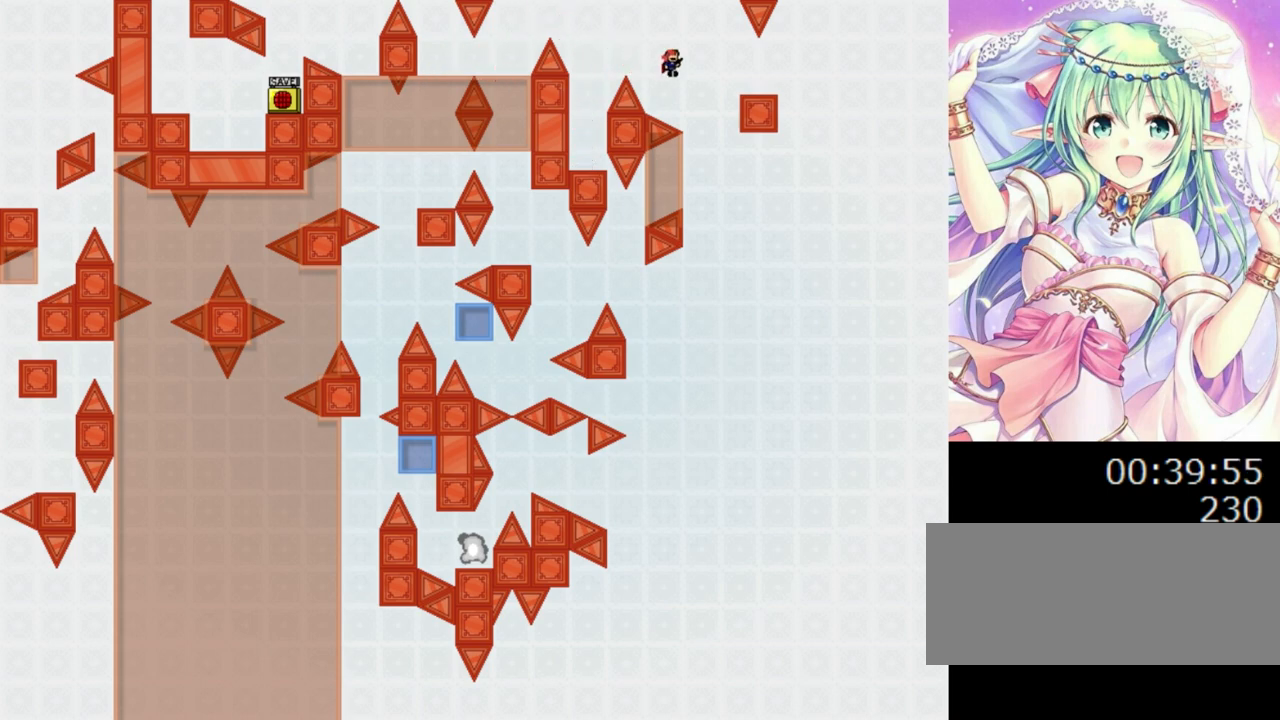
{"keys": [], "events": [[80, "0", "up"], [400, "right", "up"]]}
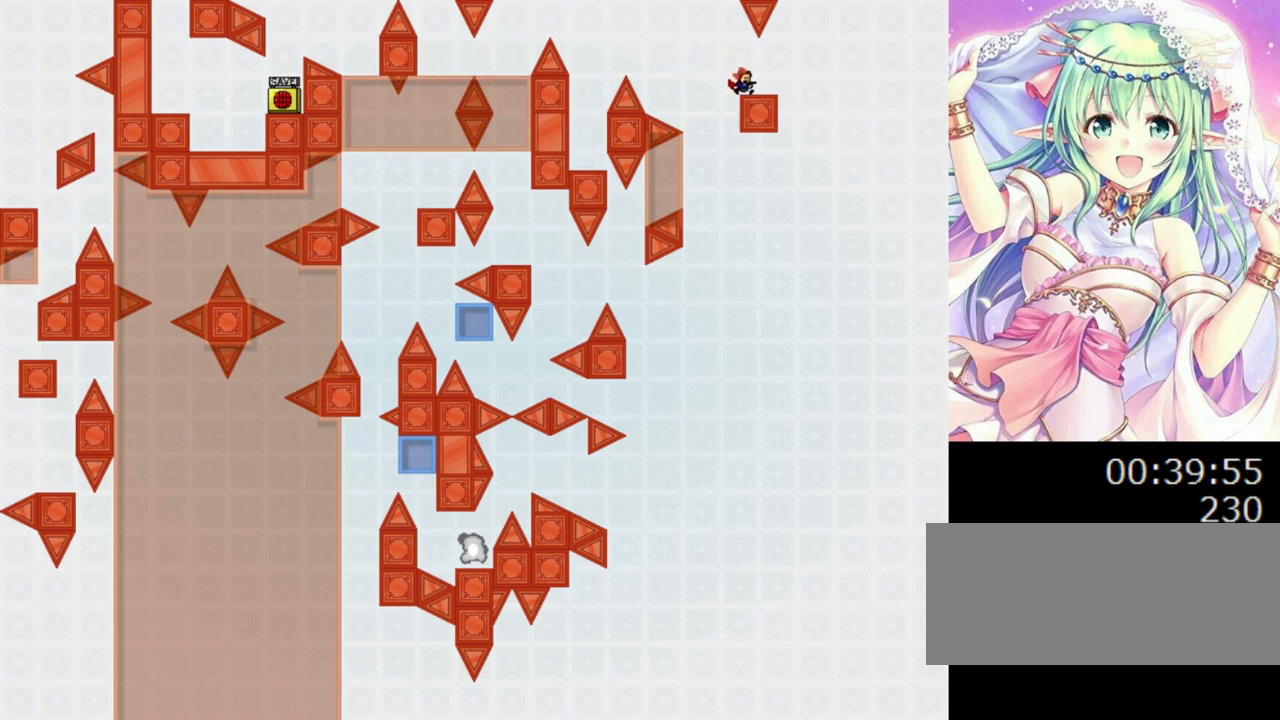
{"keys": ["left"], "events": [[20, "left", "down"], [260, "left", "up"], [340, "left", "down"]]}
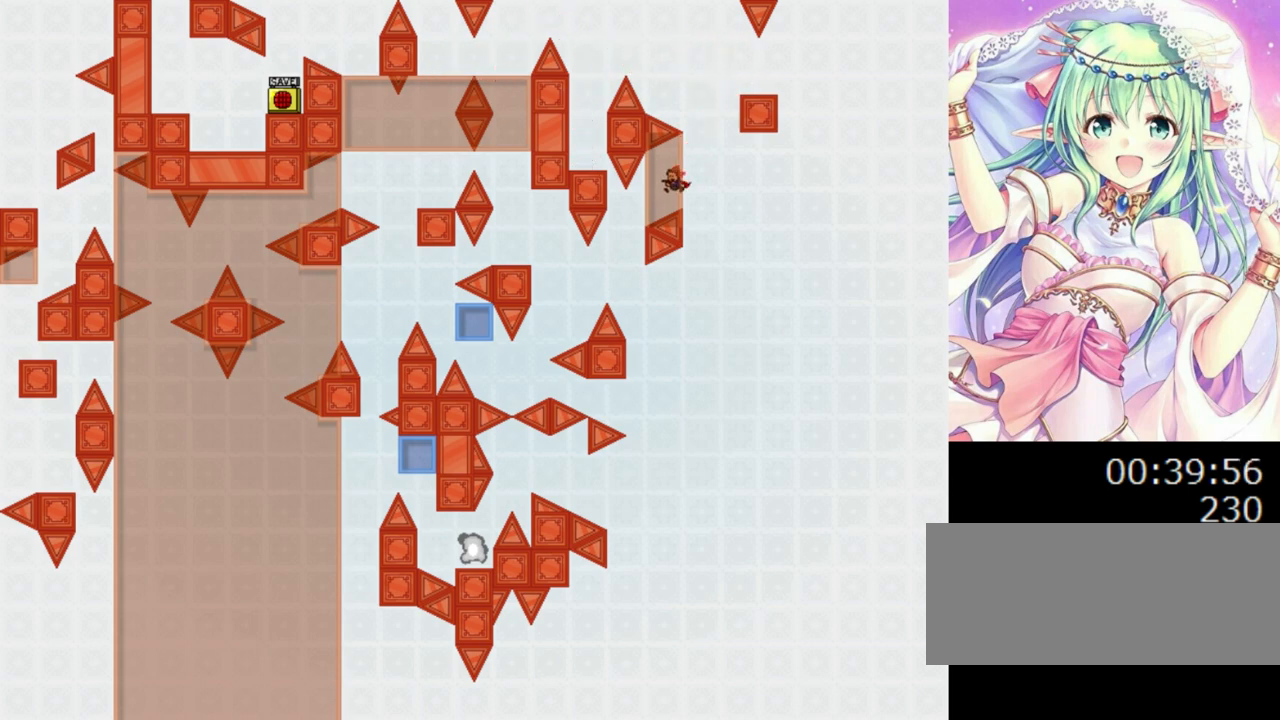
{"keys": ["left"], "events": [[340, "left", "up"], [400, "left", "down"]]}
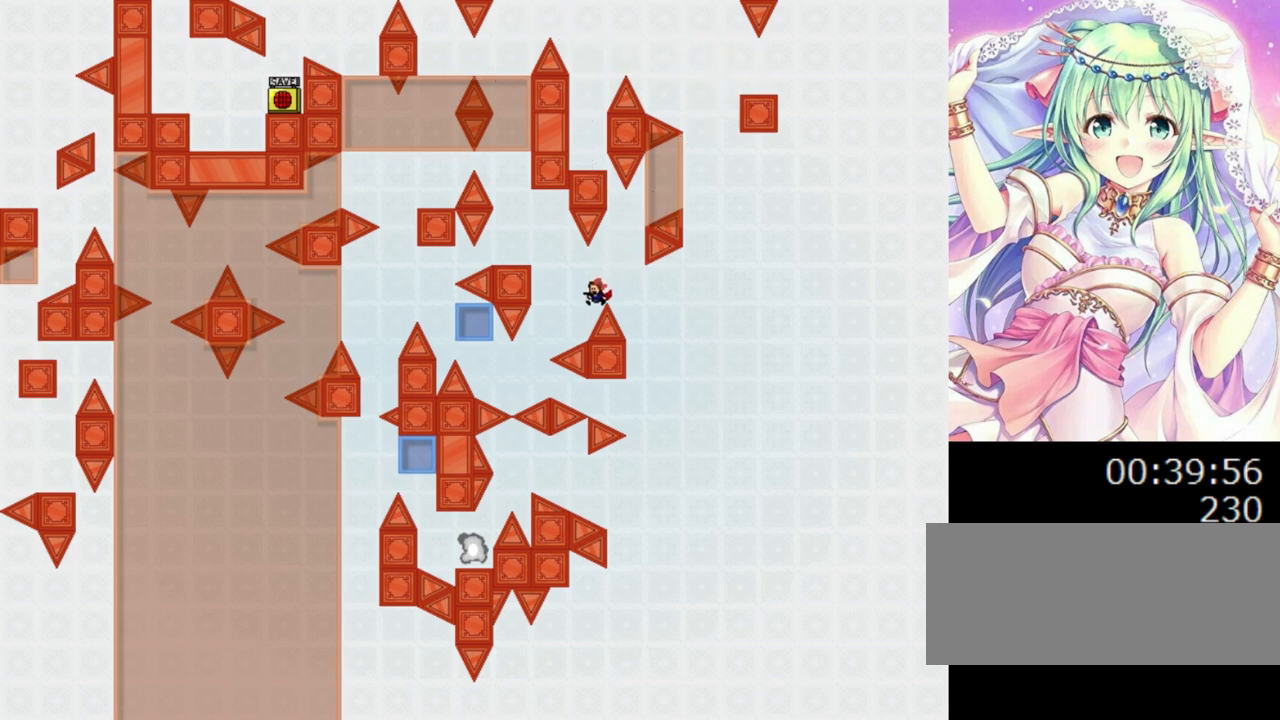
{"keys": [], "events": [[40, "0", "down"], [380, "left", "up"], [440, "0", "up"]]}
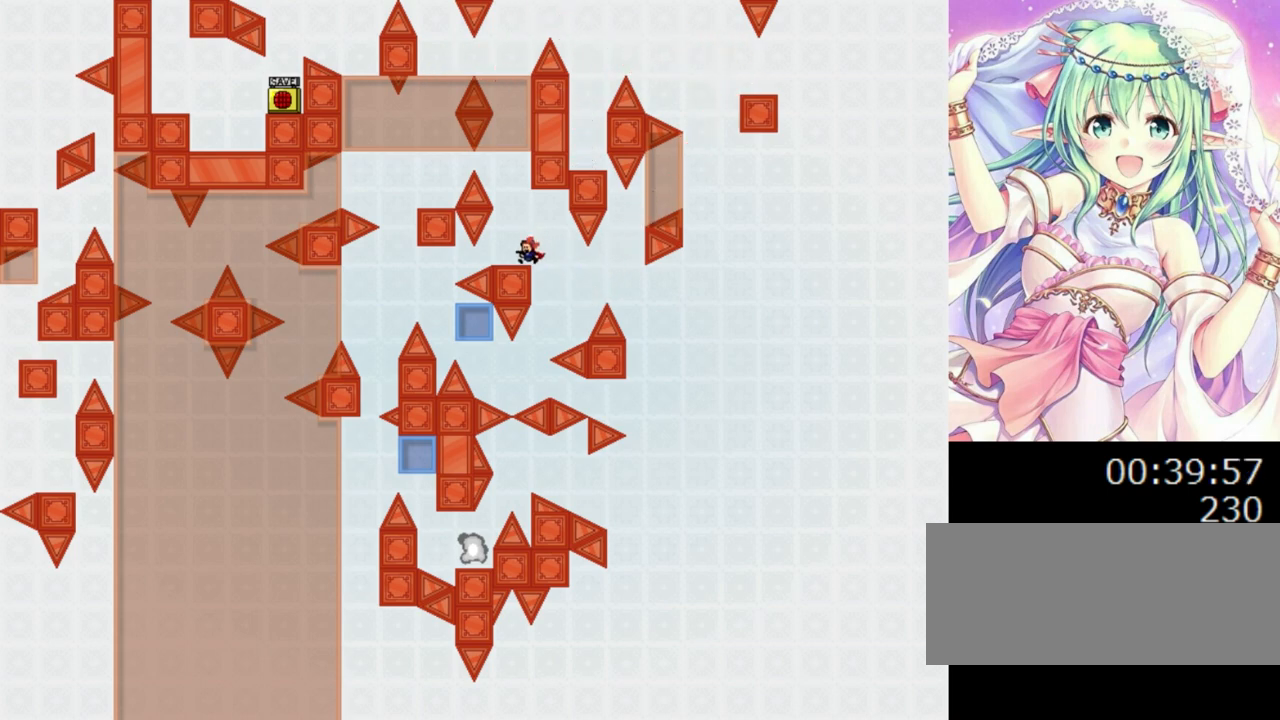
{"keys": ["left"], "events": [[120, "right", "down"], [200, "right", "up"], [460, "left", "down"]]}
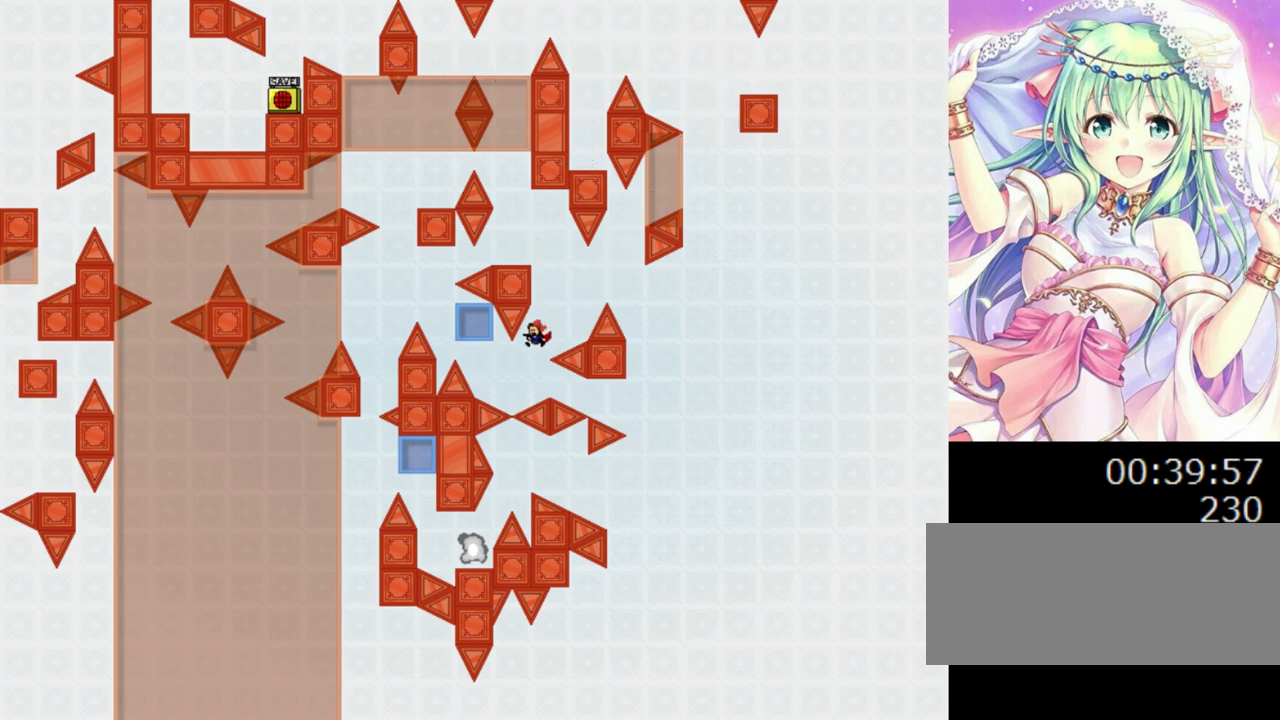
{"keys": [], "events": [[120, "0", "down"], [420, "0", "up"], [420, "left", "up"]]}
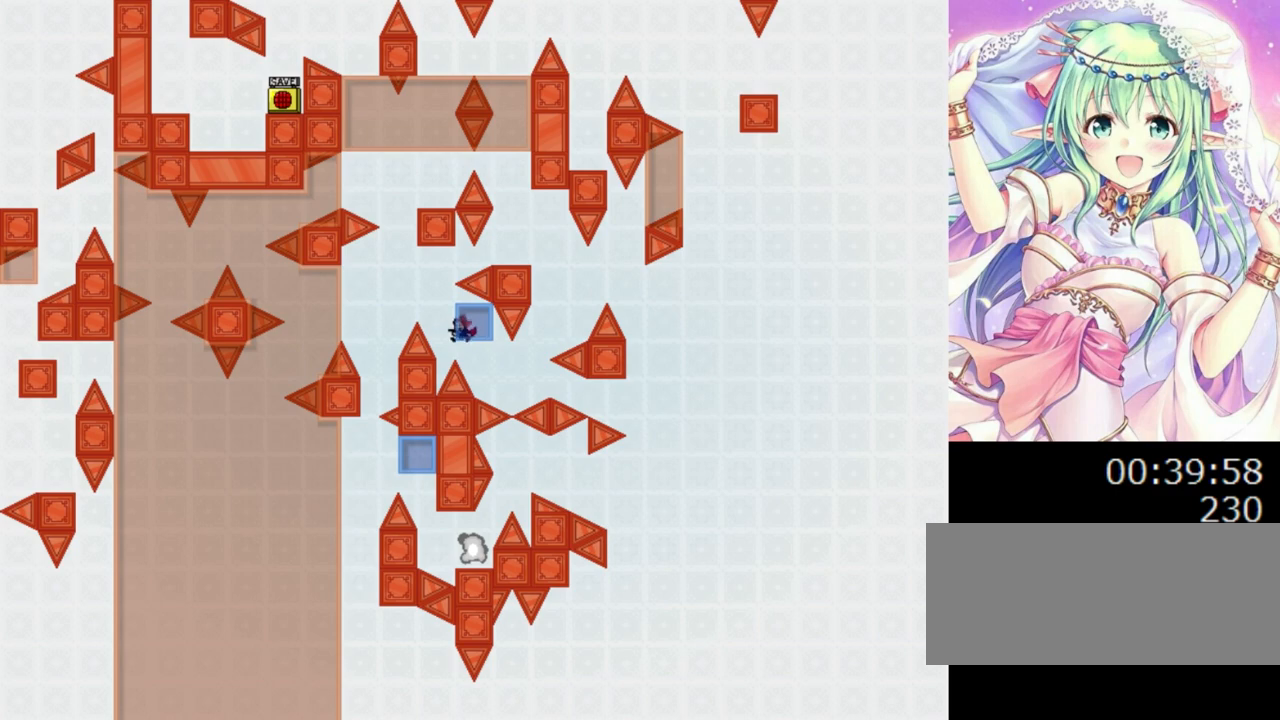
{"keys": ["left"], "events": [[80, "0", "down"], [80, "left", "down"], [300, "0", "up"]]}
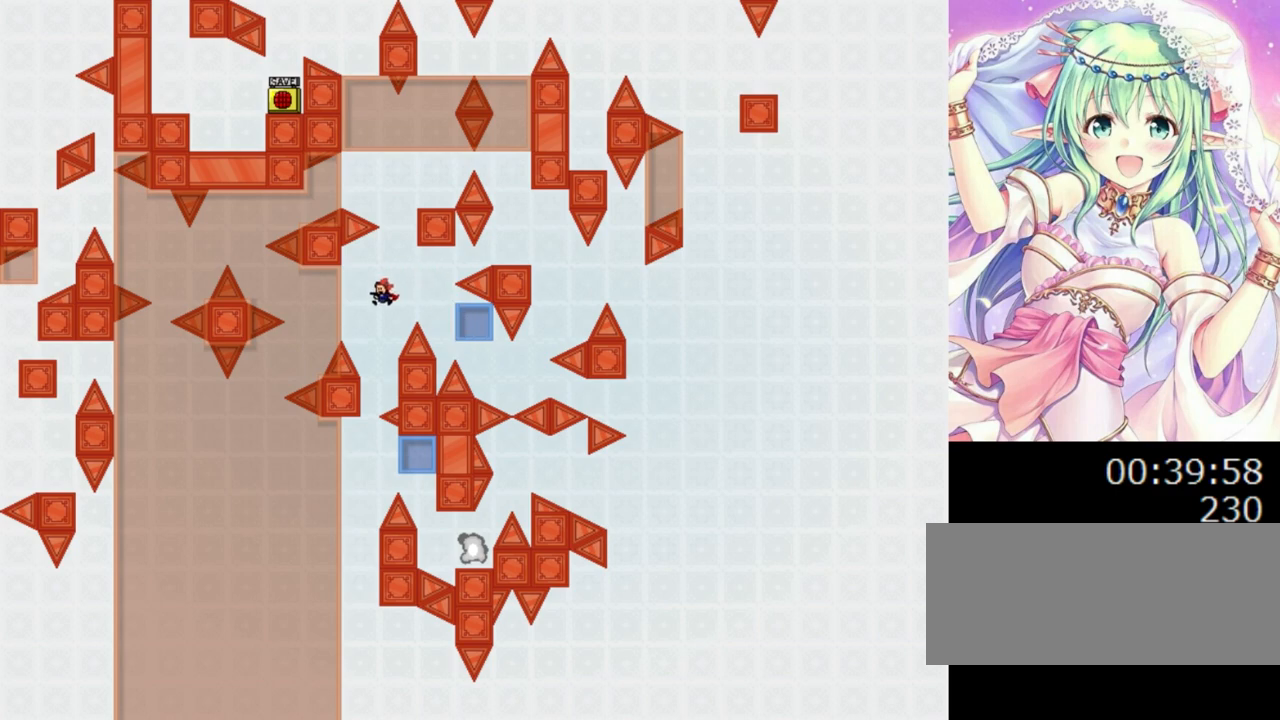
{"keys": ["left"], "events": [[60, "left", "up"], [220, "left", "down"]]}